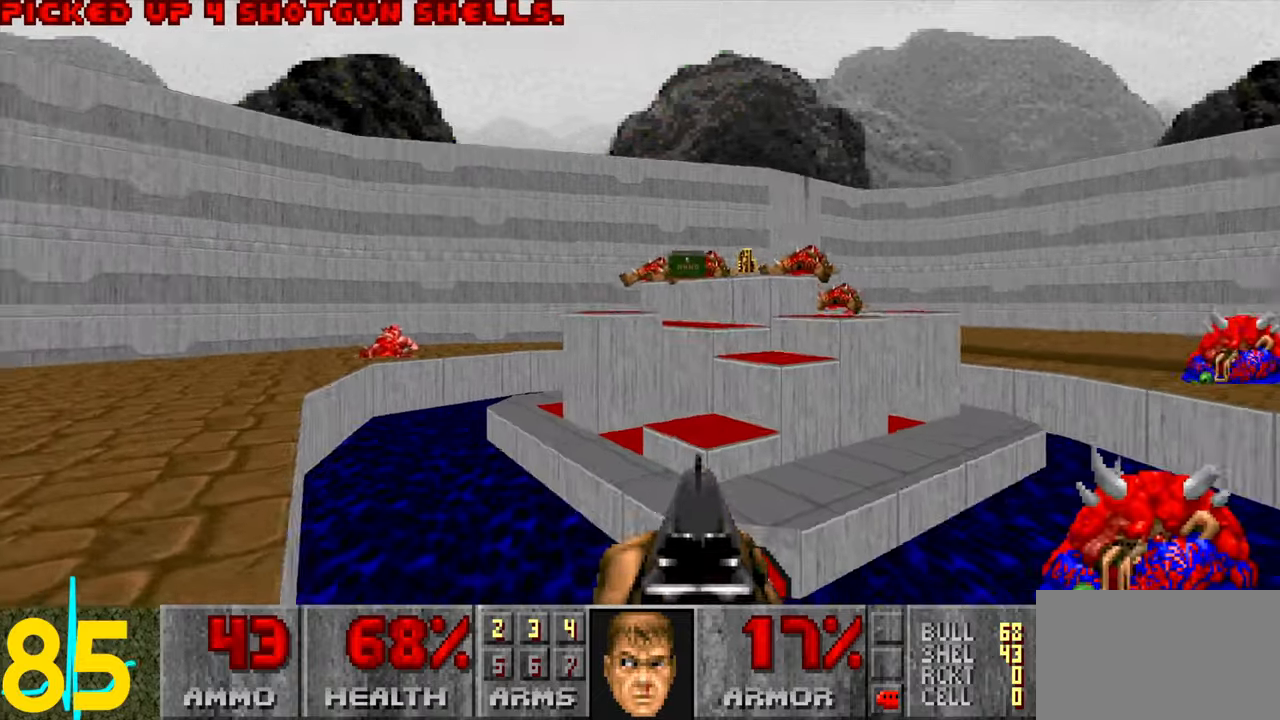
Gameplay with keyboard and mouse; each line is a JSON object with the keys and mouse buttons held at the frame after it. "events" lists presses ("down") and releases ("up") of "1", "2", "3", "4", "a", "alt", "c", "ctrl", "d", "e", "f", "q", "r", "s", "shift", "space", "tab", "v", "w", "x", "z" and "mouse_wheel" between this image and that frame as [ms after this image, input, new state], when the widget could be followed in between. "mouse_wheel" = the "wheel" button of the "mouse" list. No other keys are recorded. "wheel" means that the mouse wheel is clicked or scrolled. Not read: mouse_move.
{"keys": ["a"], "mouse": [], "events": [[17, "a", "up"], [117, "d", "up"], [150, "a", "down"], [250, "a", "up"], [300, "d", "down"], [400, "d", "up"], [483, "a", "down"]]}
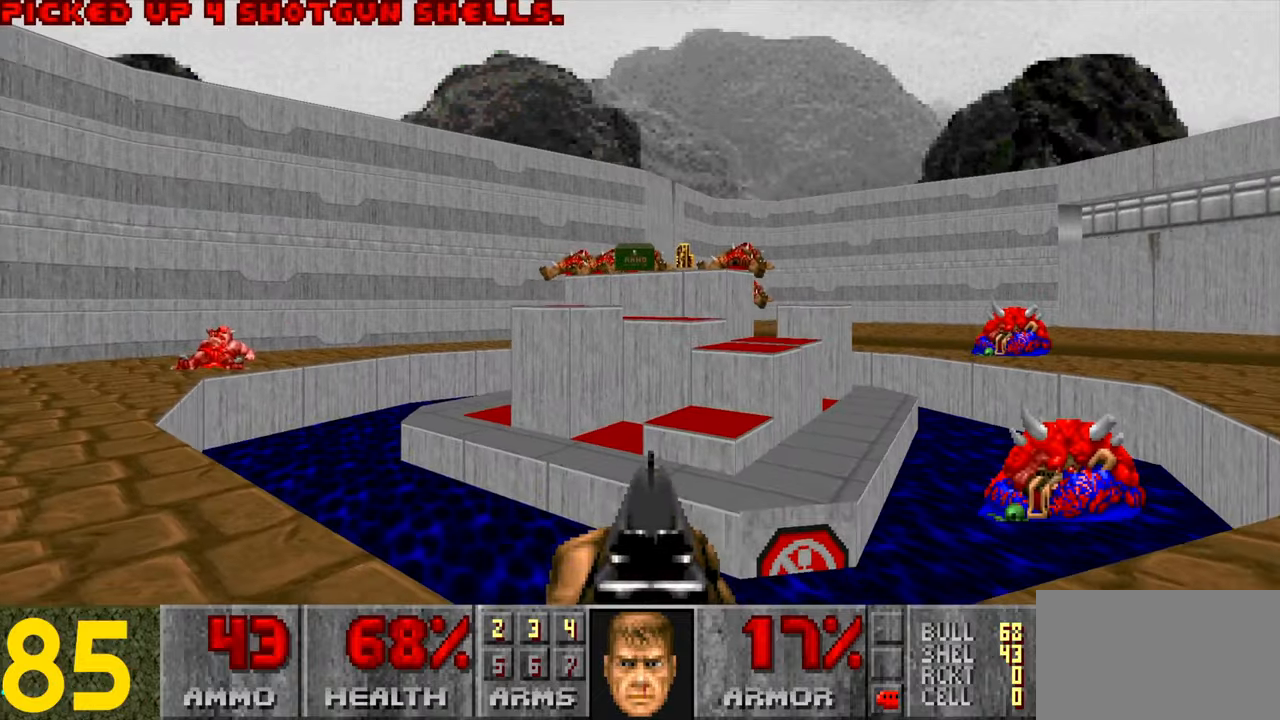
{"keys": ["d", "w"], "mouse": [], "events": [[217, "w", "down"], [267, "a", "up"], [450, "d", "down"]]}
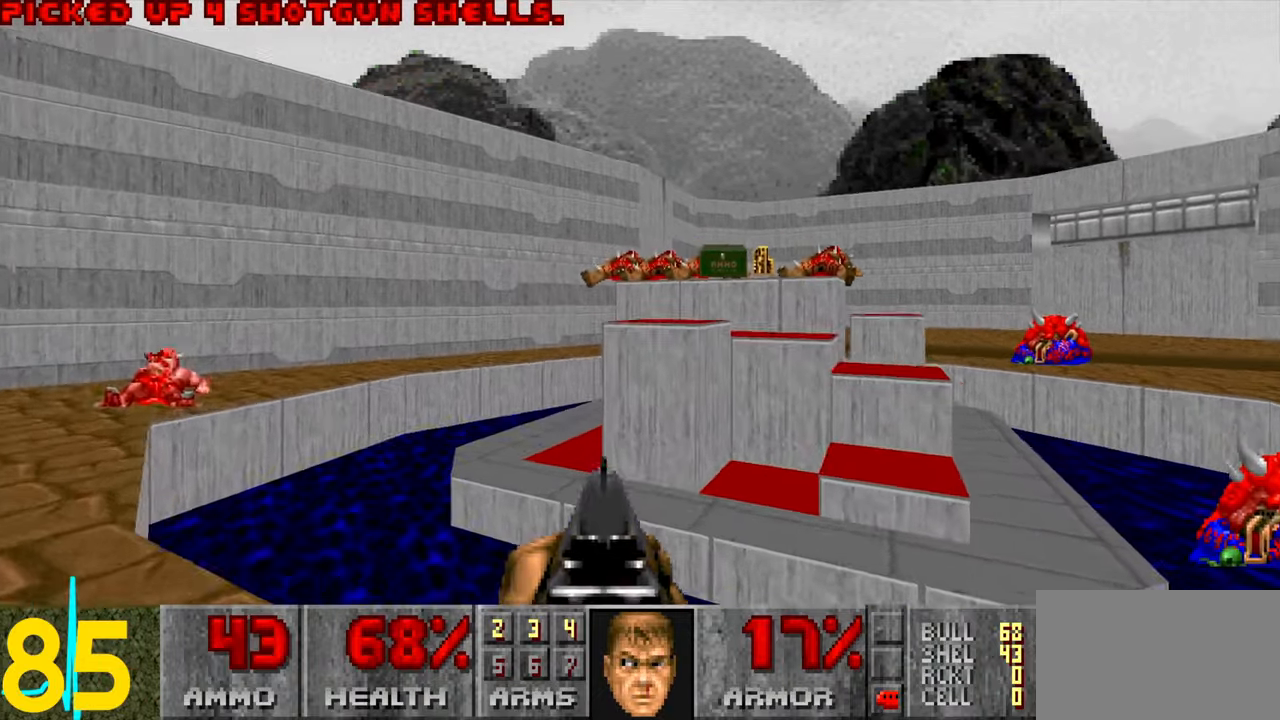
{"keys": [], "mouse": [], "events": [[383, "w", "up"], [483, "d", "up"]]}
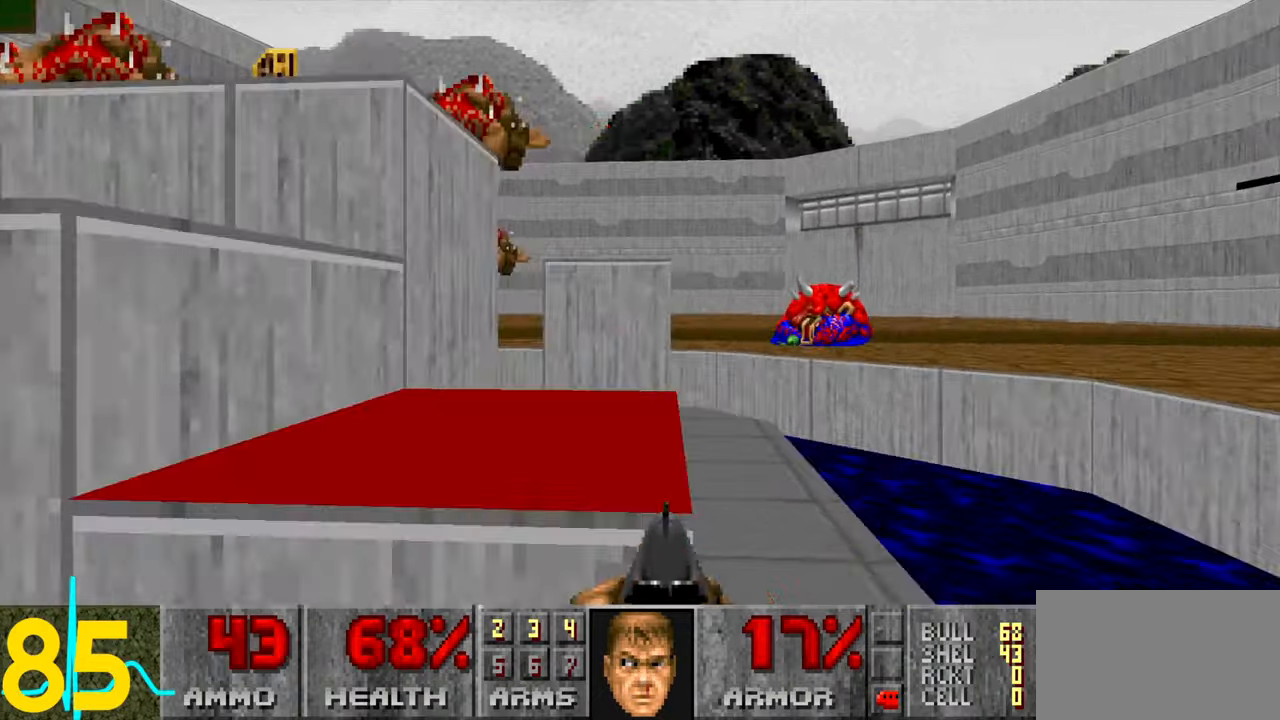
{"keys": ["a"], "mouse": [], "events": [[167, "w", "down"], [217, "a", "down"], [367, "a", "up"], [367, "w", "up"], [450, "a", "down"]]}
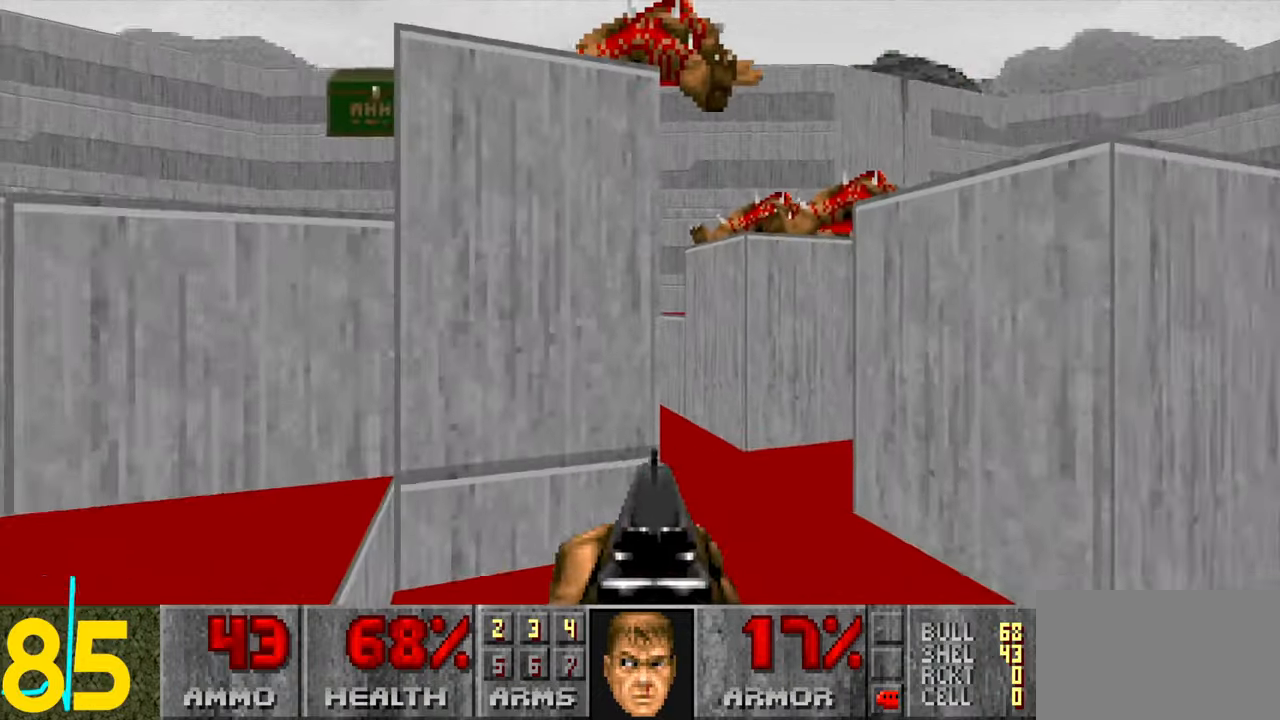
{"keys": [], "mouse": [], "events": [[50, "a", "up"], [100, "w", "down"], [200, "w", "up"]]}
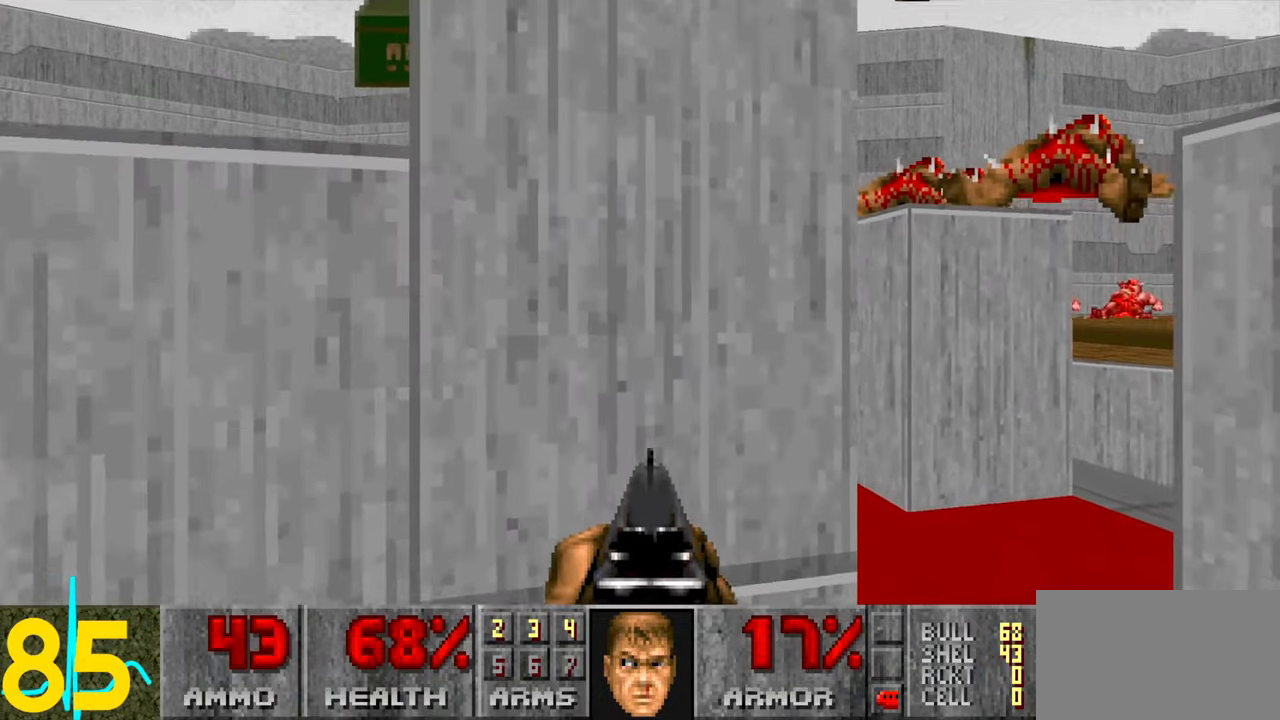
{"keys": [], "mouse": [], "events": []}
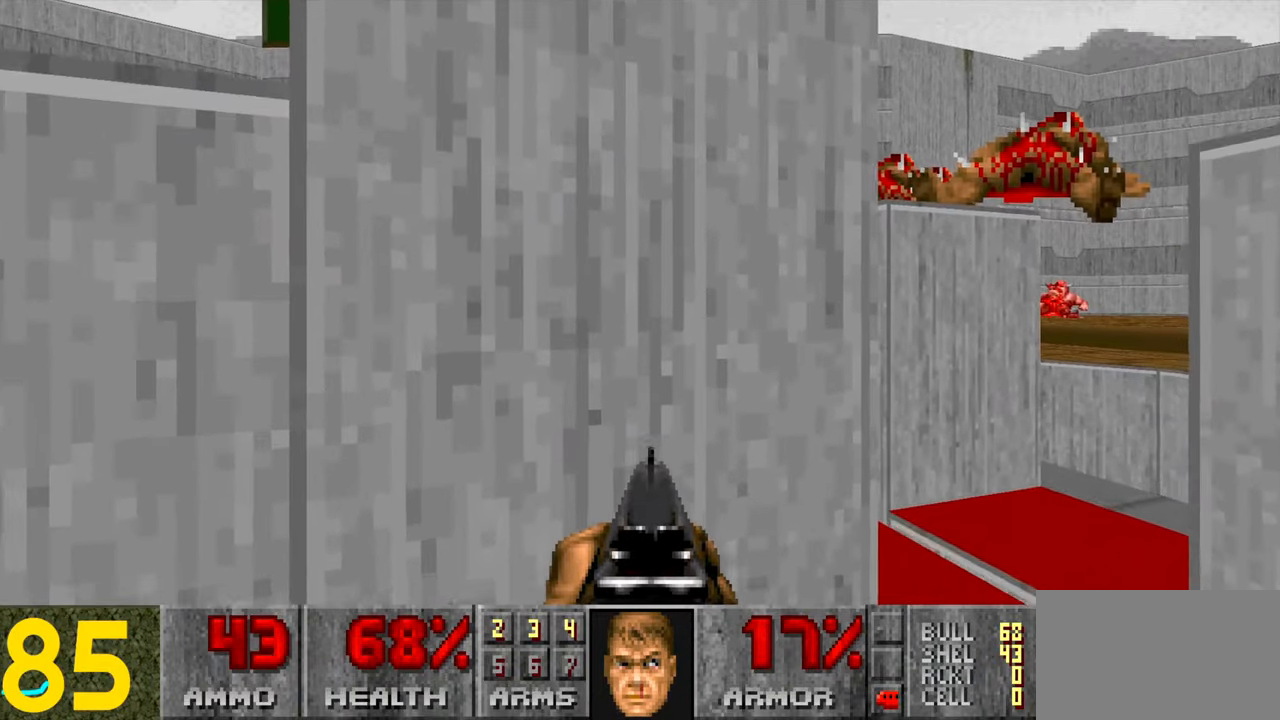
{"keys": [], "mouse": [], "events": [[383, "d", "down"], [433, "d", "up"]]}
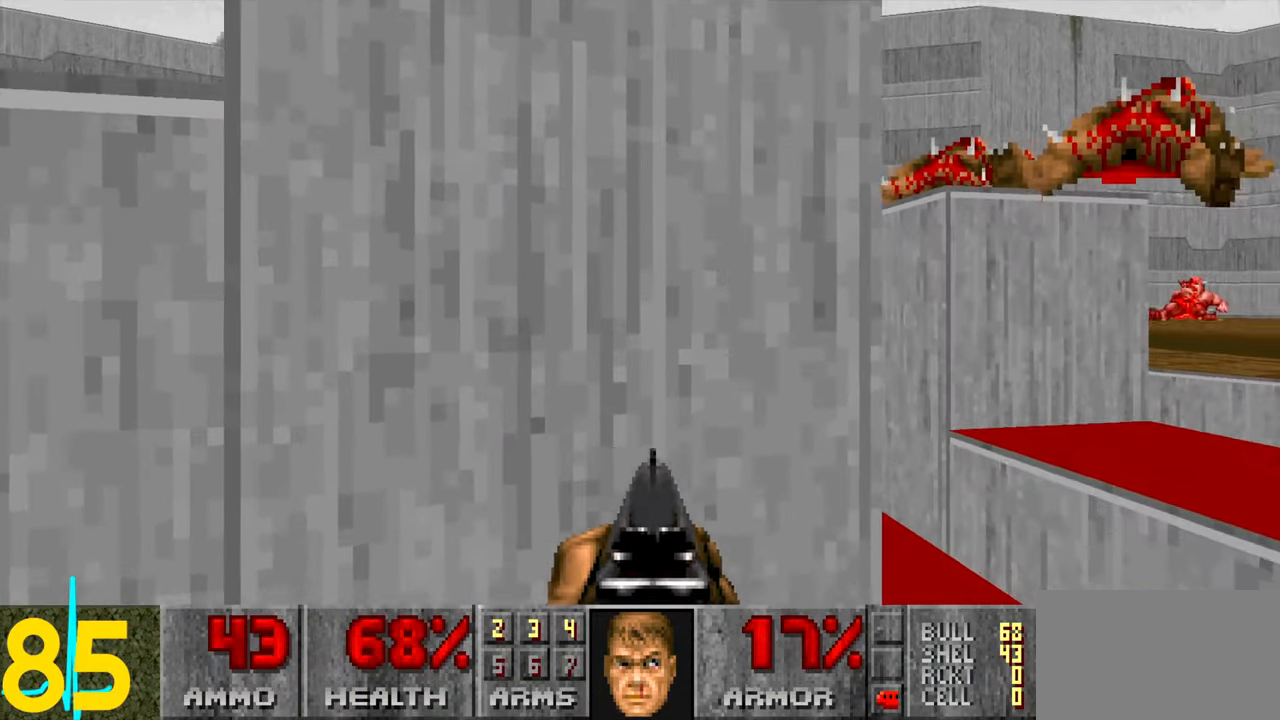
{"keys": [], "mouse": [], "events": []}
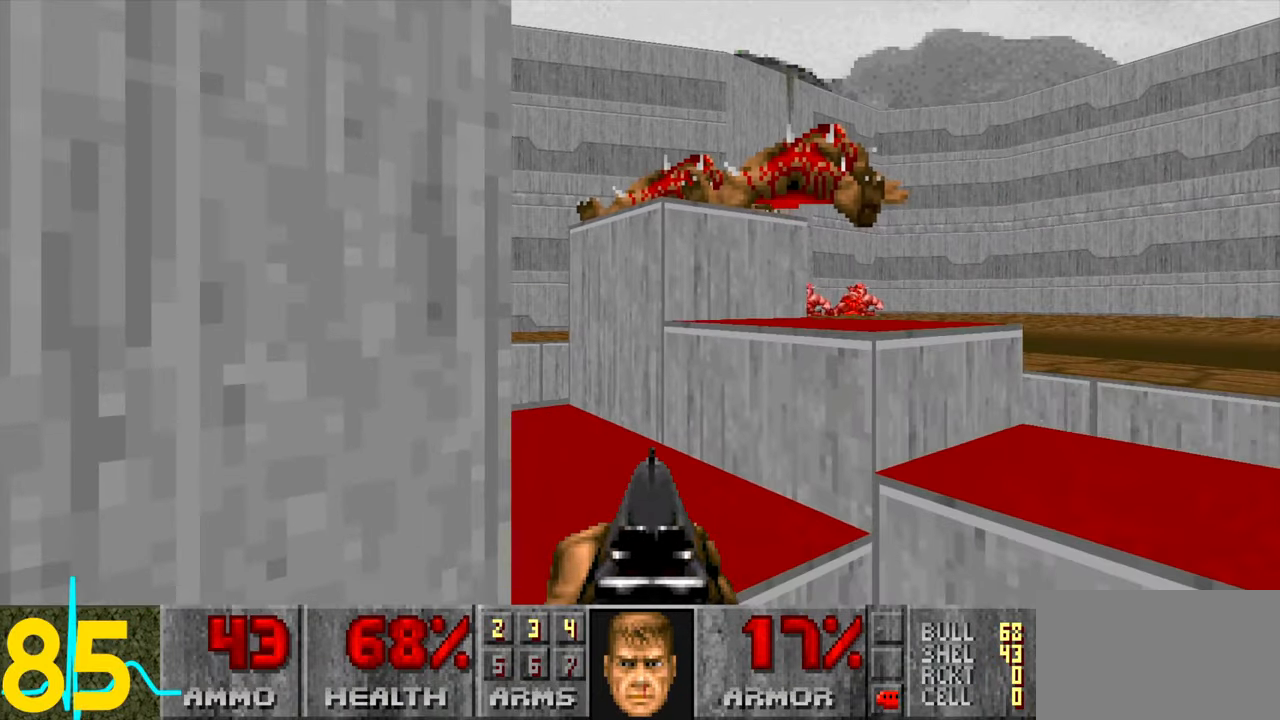
{"keys": [], "mouse": [], "events": []}
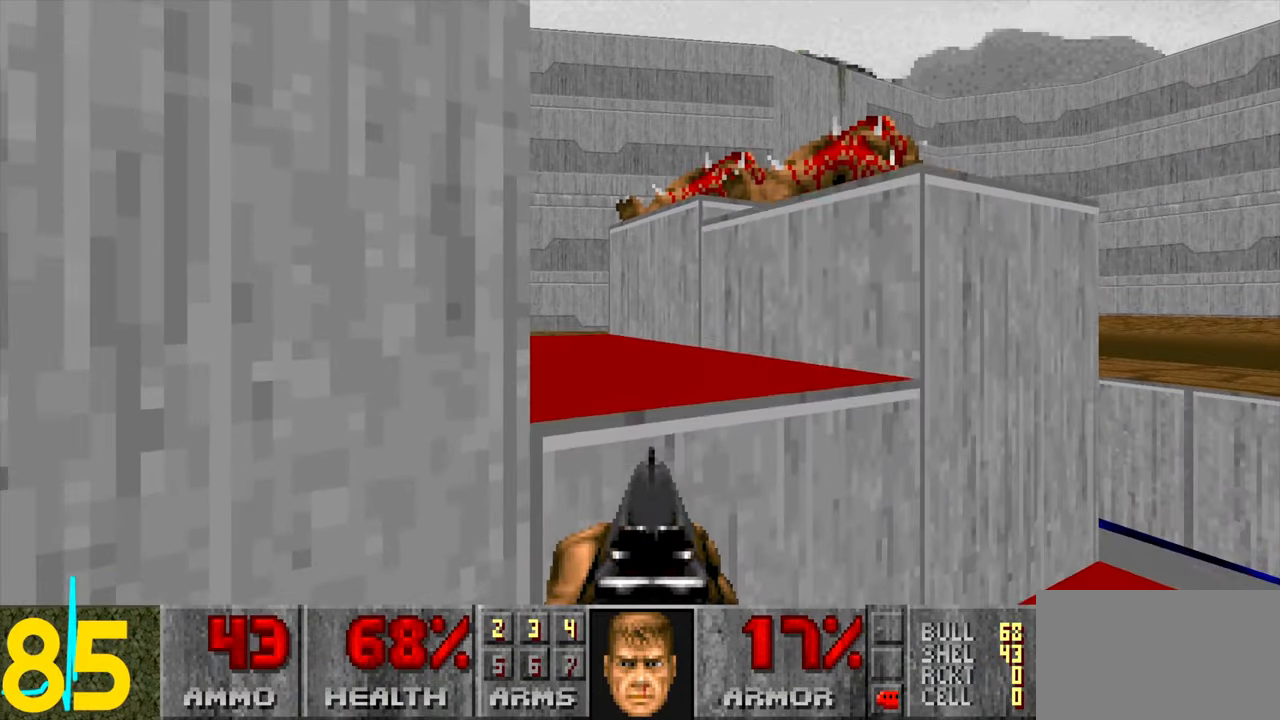
{"keys": [], "mouse": [], "events": []}
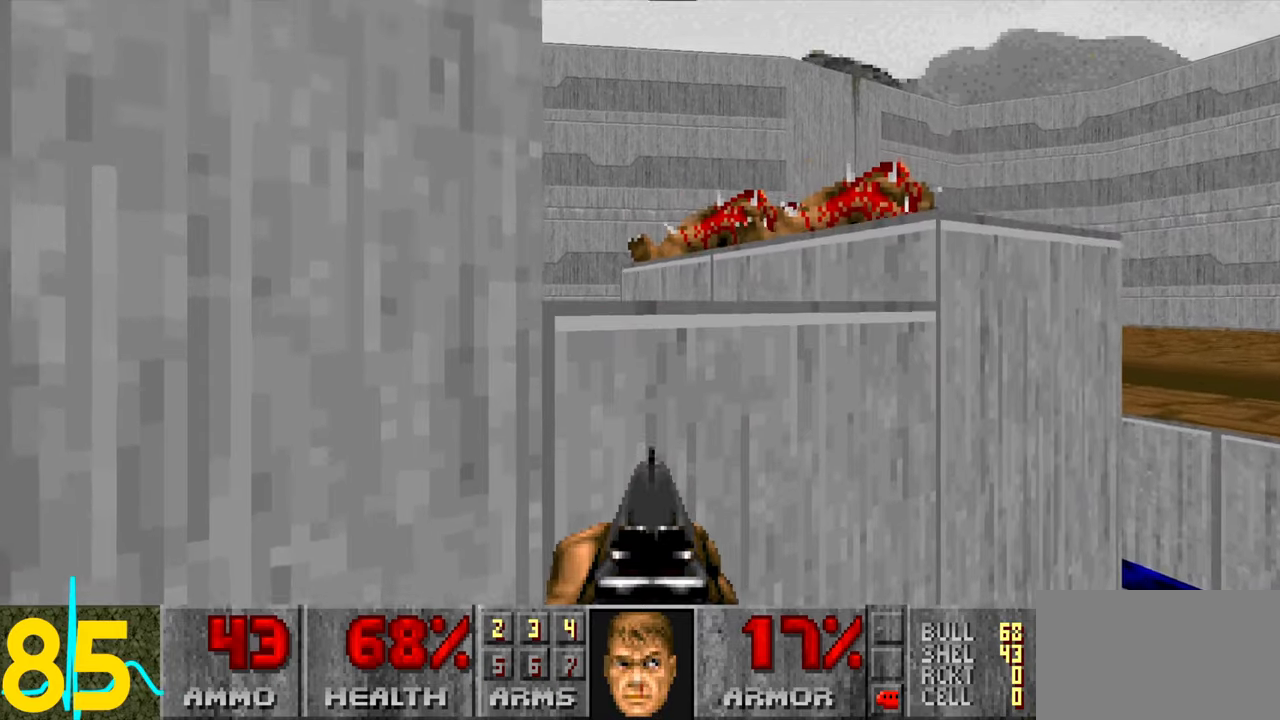
{"keys": [], "mouse": [], "events": []}
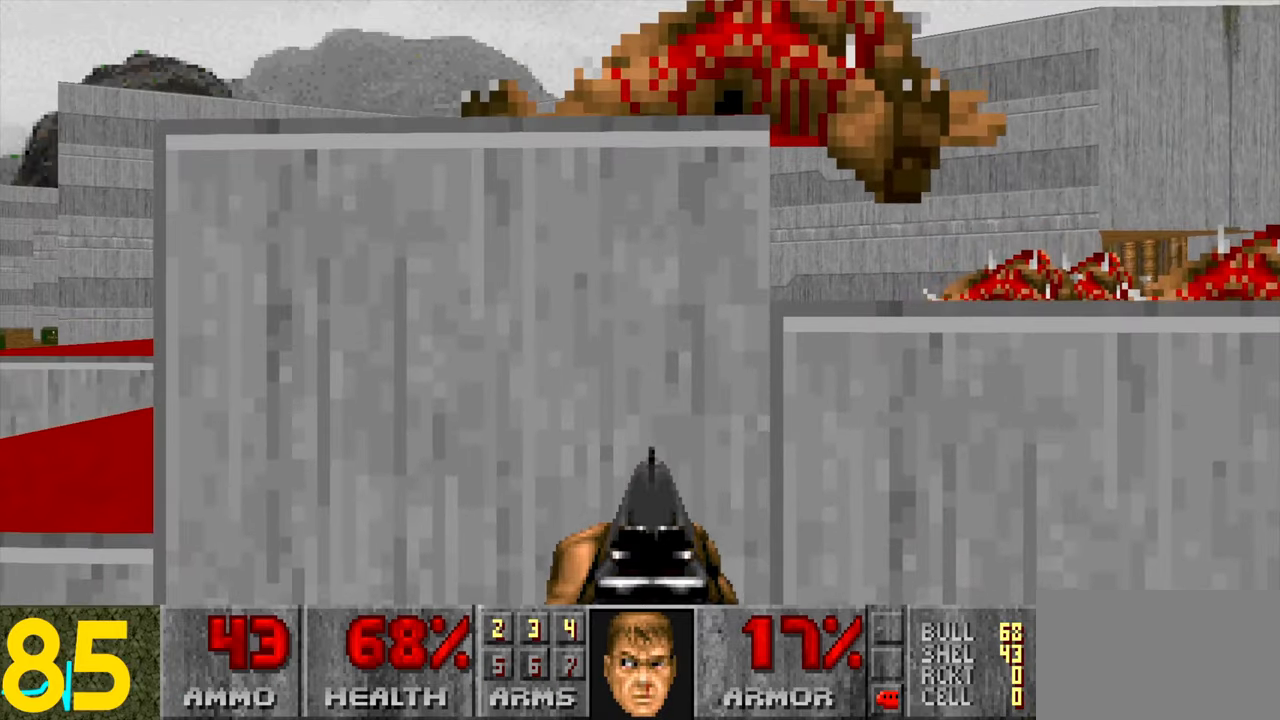
{"keys": [], "mouse": [], "events": []}
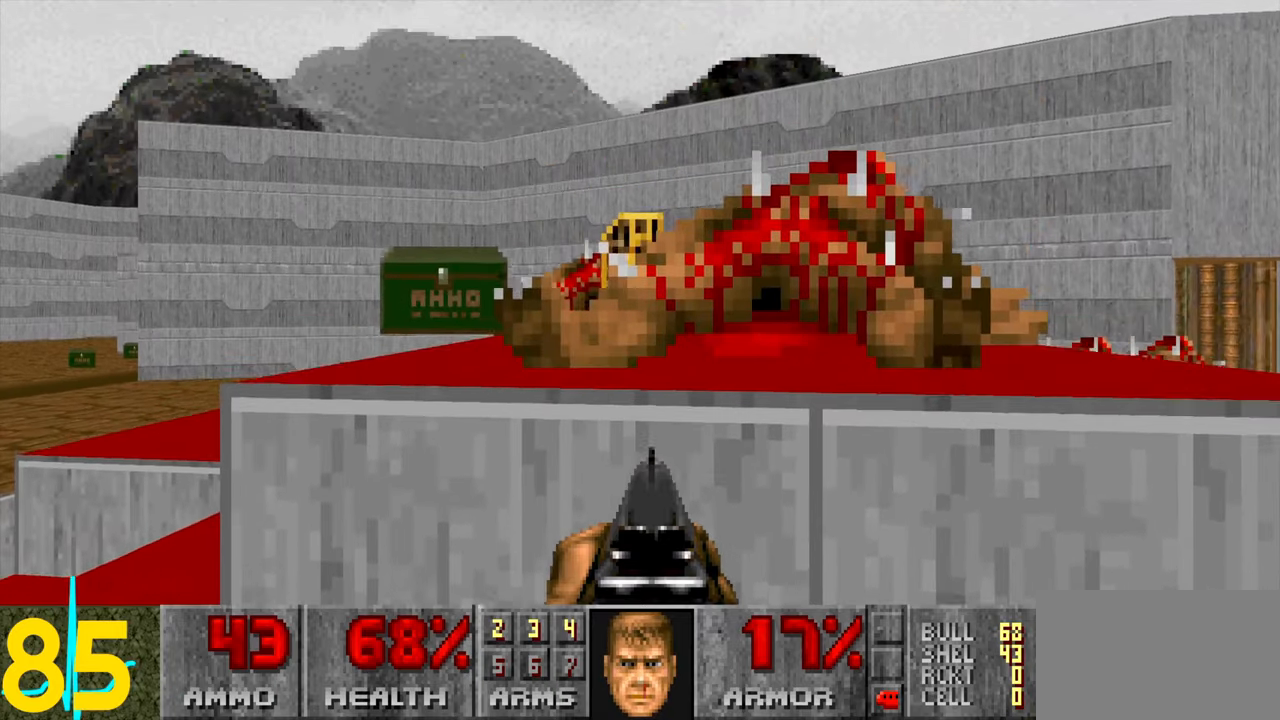
{"keys": [], "mouse": [], "events": []}
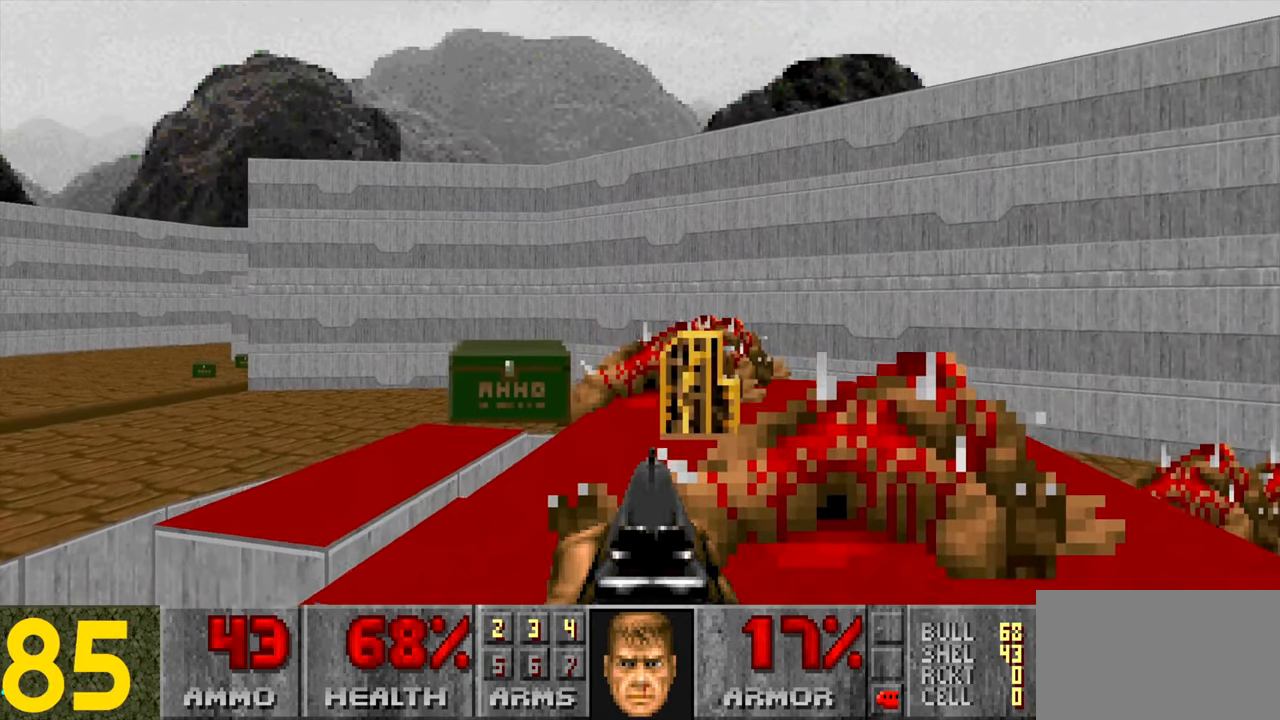
{"keys": ["w"], "mouse": [], "events": [[167, "w", "down"], [400, "a", "down"], [500, "a", "up"]]}
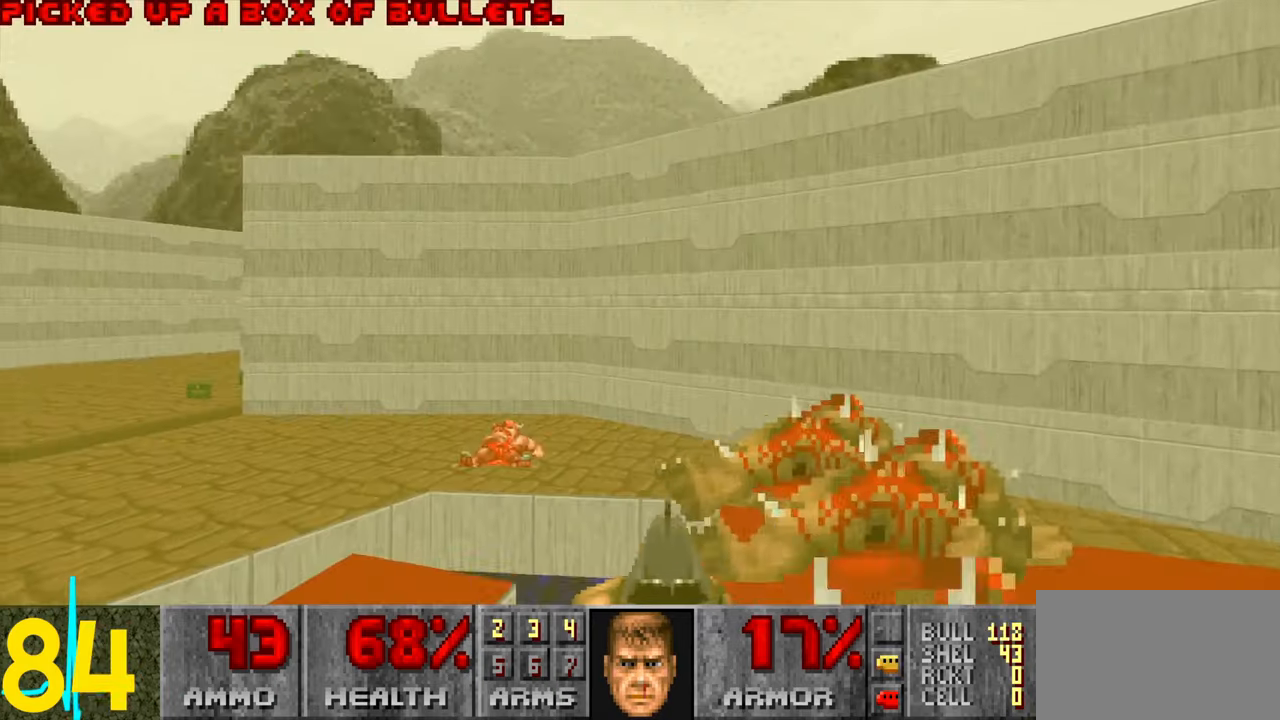
{"keys": ["d", "w"], "mouse": [], "events": [[100, "a", "down"], [134, "a", "up"], [134, "d", "down"]]}
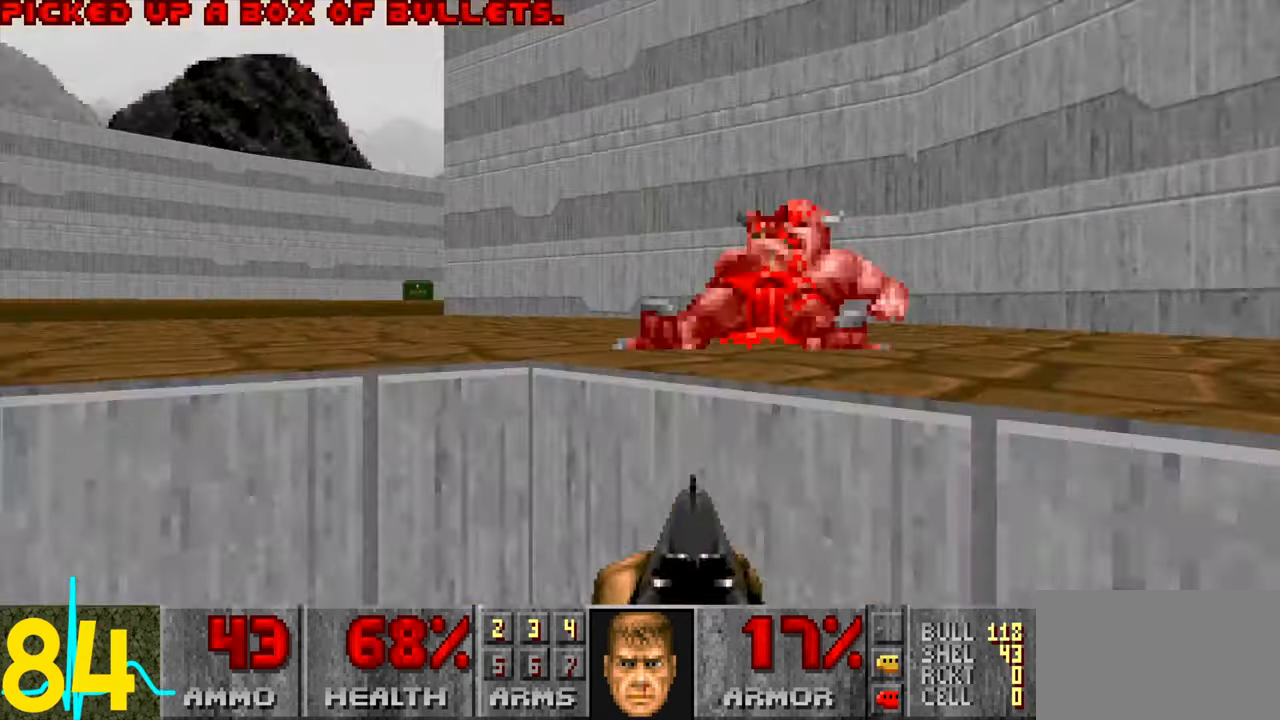
{"keys": ["a", "w"], "mouse": [], "events": [[67, "w", "up"], [117, "d", "up"], [250, "a", "down"], [250, "w", "down"], [334, "a", "up"], [434, "a", "down"]]}
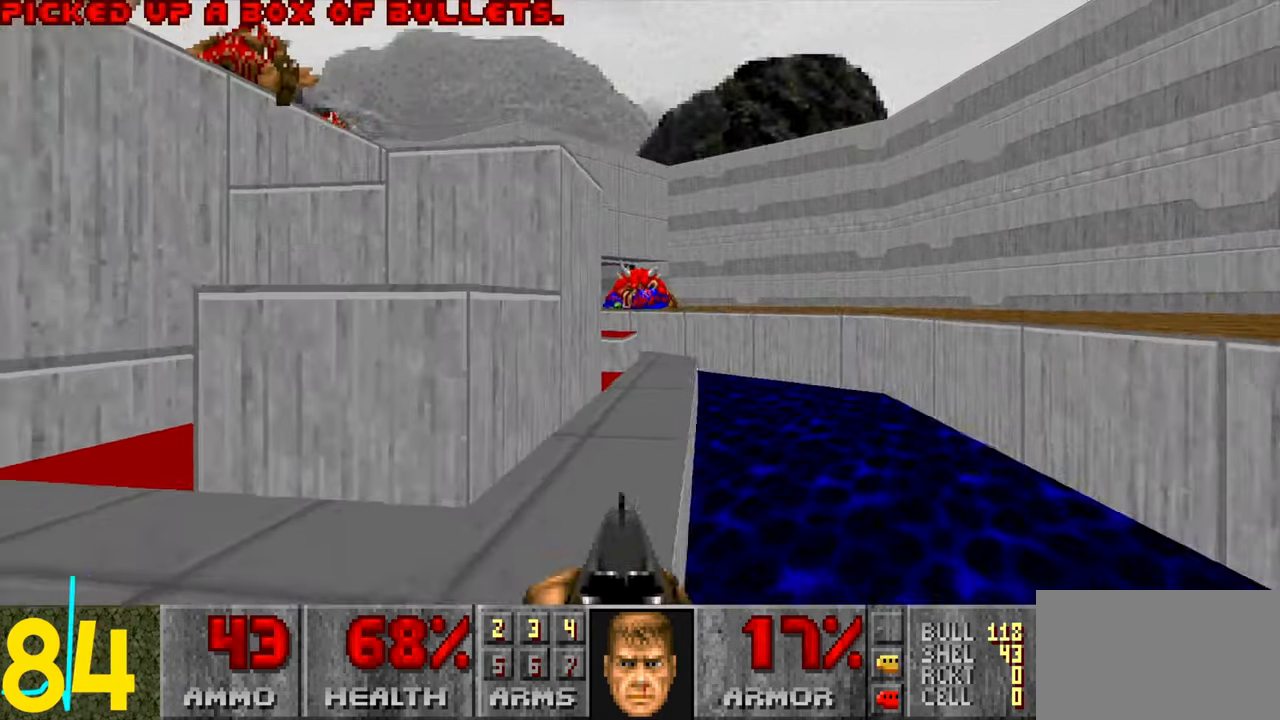
{"keys": [], "mouse": [], "events": [[84, "a", "up"], [134, "d", "down"], [184, "w", "up"], [217, "d", "up"], [317, "a", "down"], [417, "a", "up"]]}
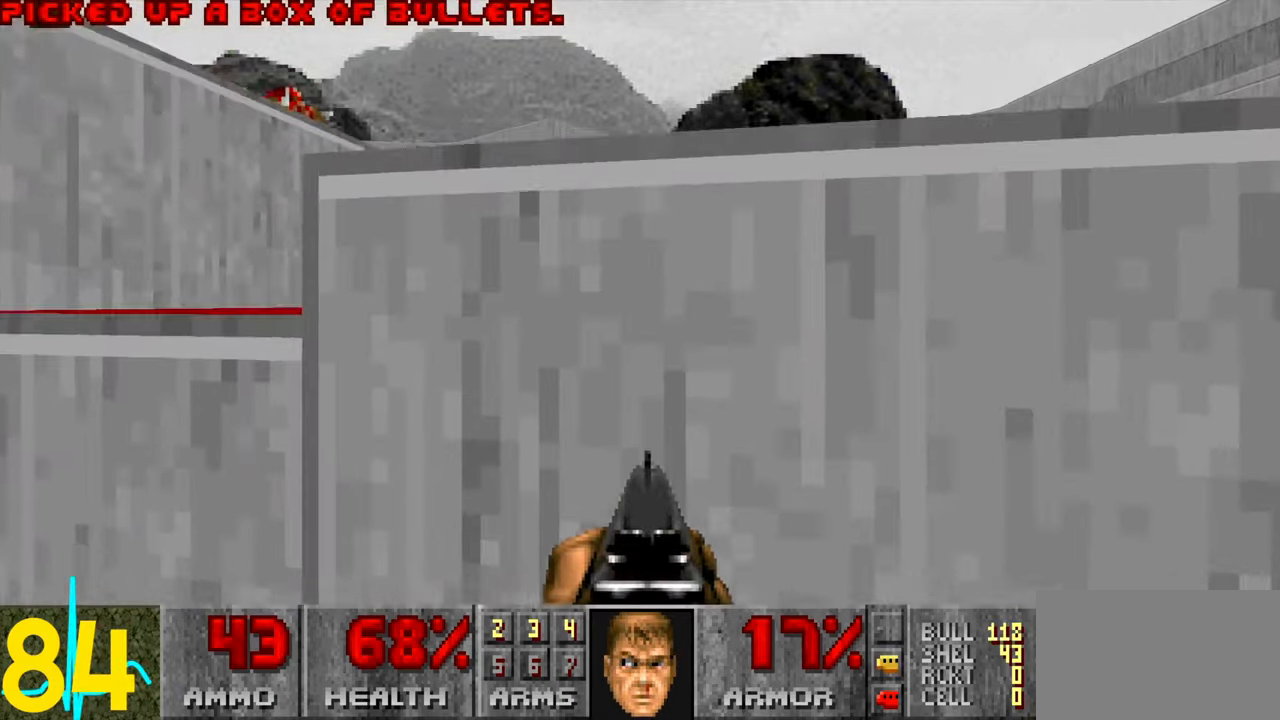
{"keys": [], "mouse": [], "events": [[100, "d", "down"], [200, "d", "up"]]}
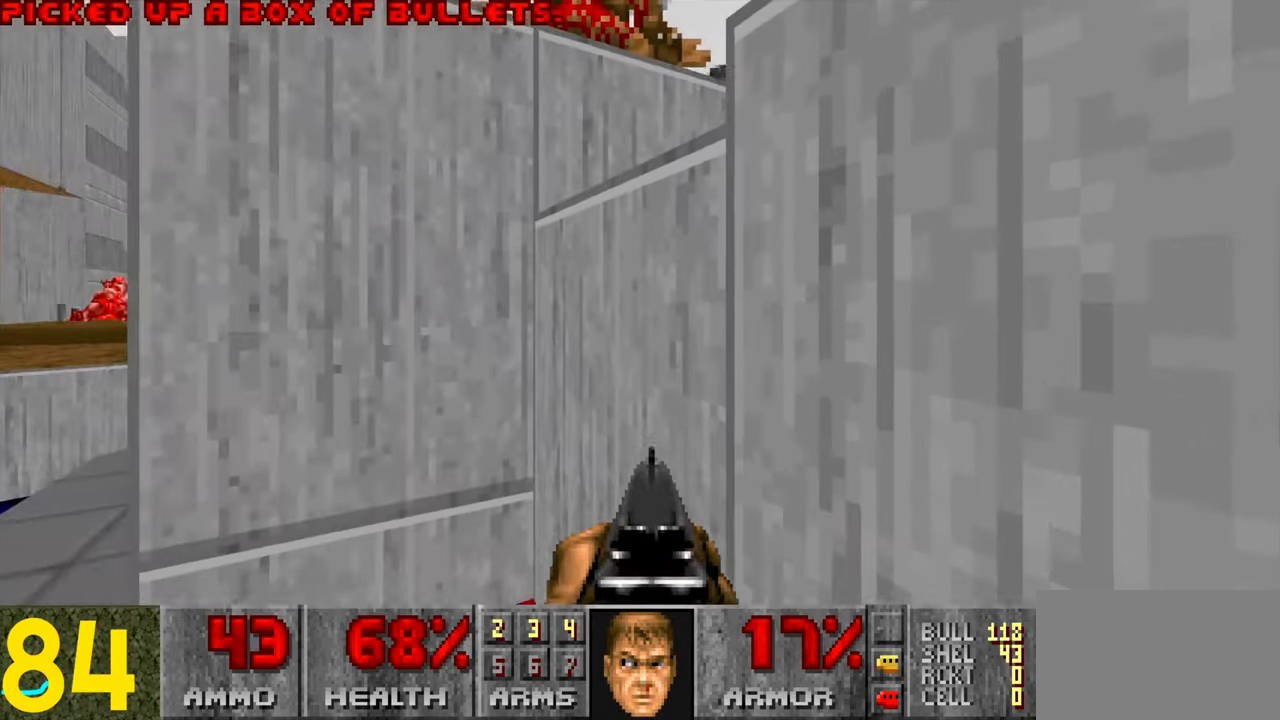
{"keys": [], "mouse": [], "events": [[234, "tab", "down"], [317, "tab", "up"]]}
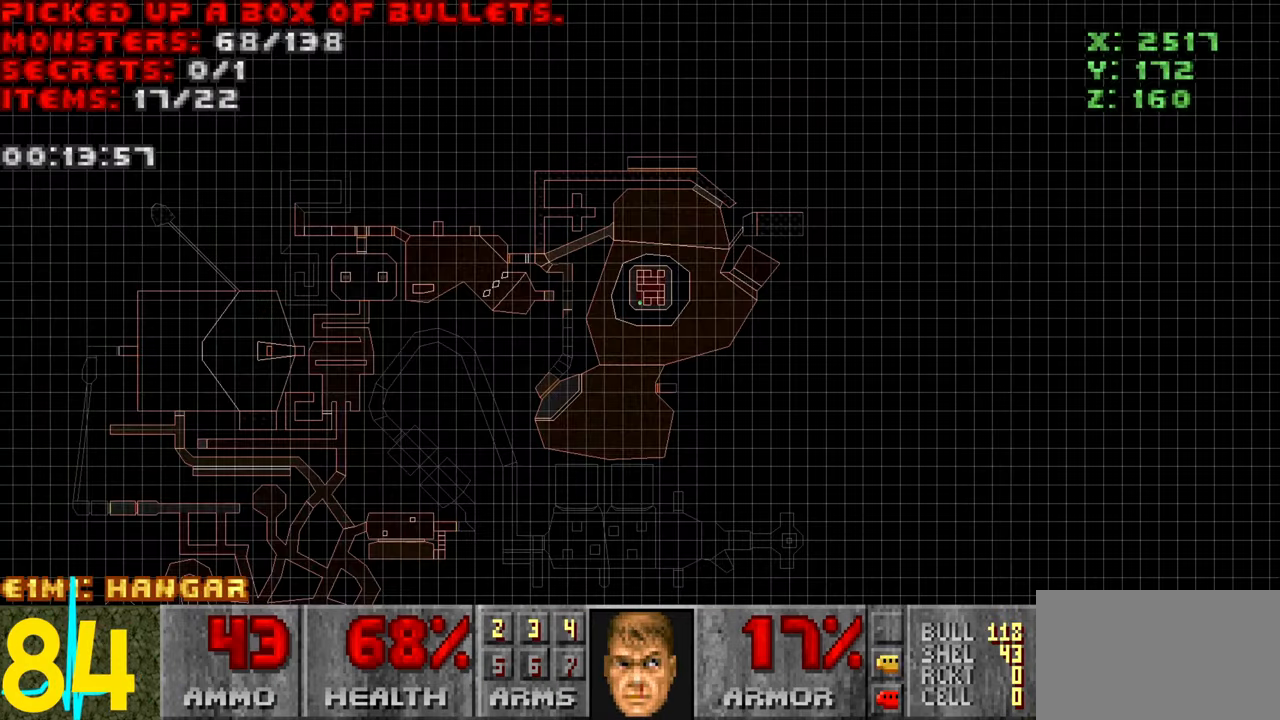
{"keys": [], "mouse": [], "events": []}
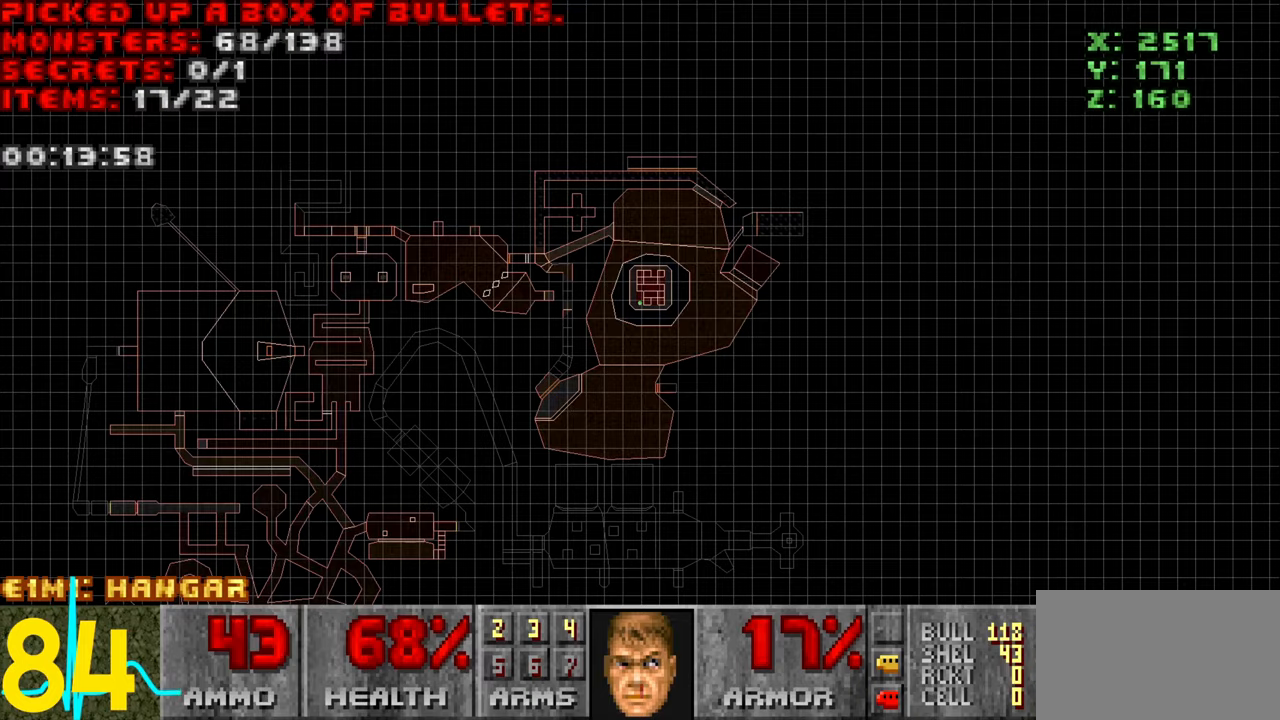
{"keys": ["tab"], "mouse": [], "events": [[450, "tab", "down"]]}
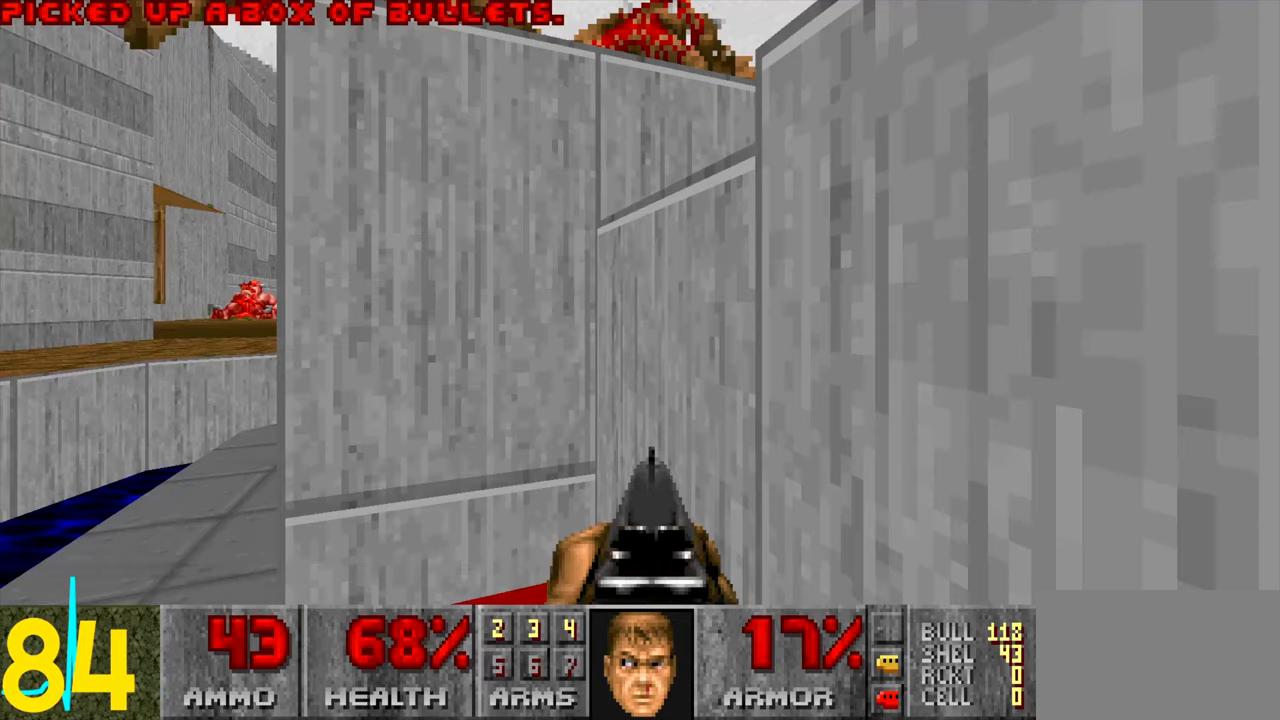
{"keys": [], "mouse": [], "events": [[50, "tab", "up"]]}
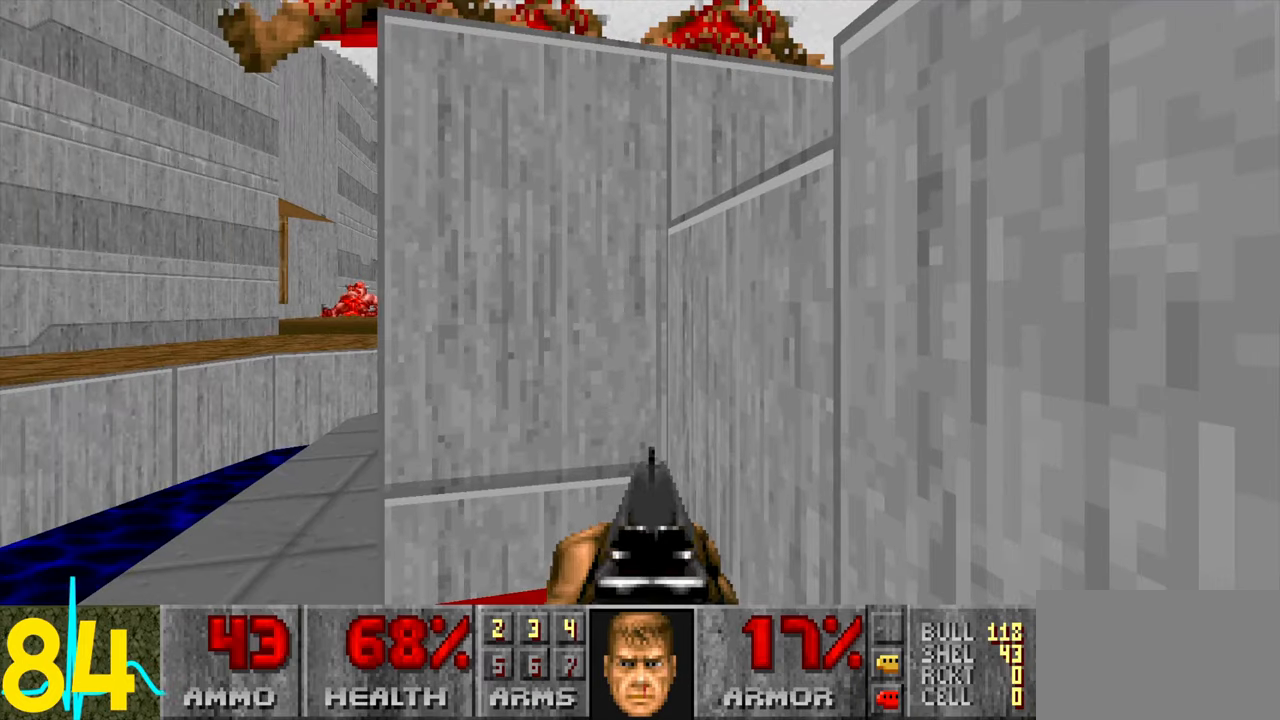
{"keys": [], "mouse": [], "events": []}
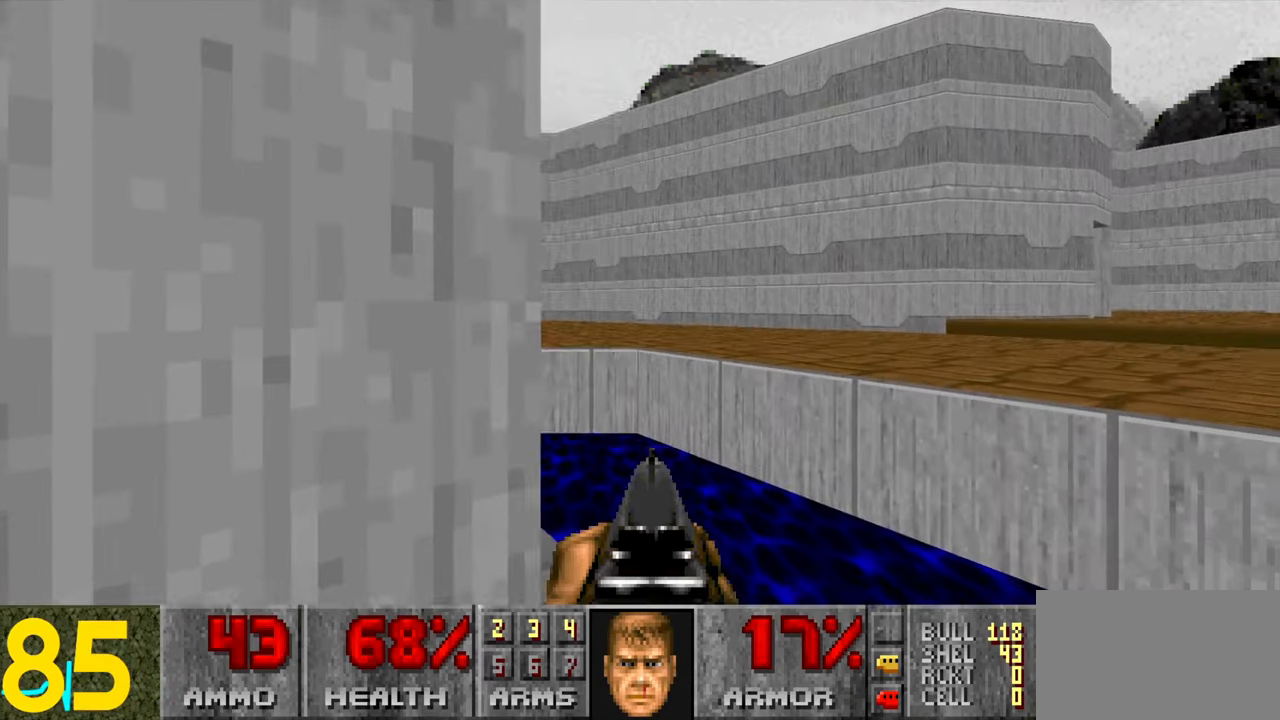
{"keys": [], "mouse": [], "events": [[50, "a", "down"], [100, "a", "up"]]}
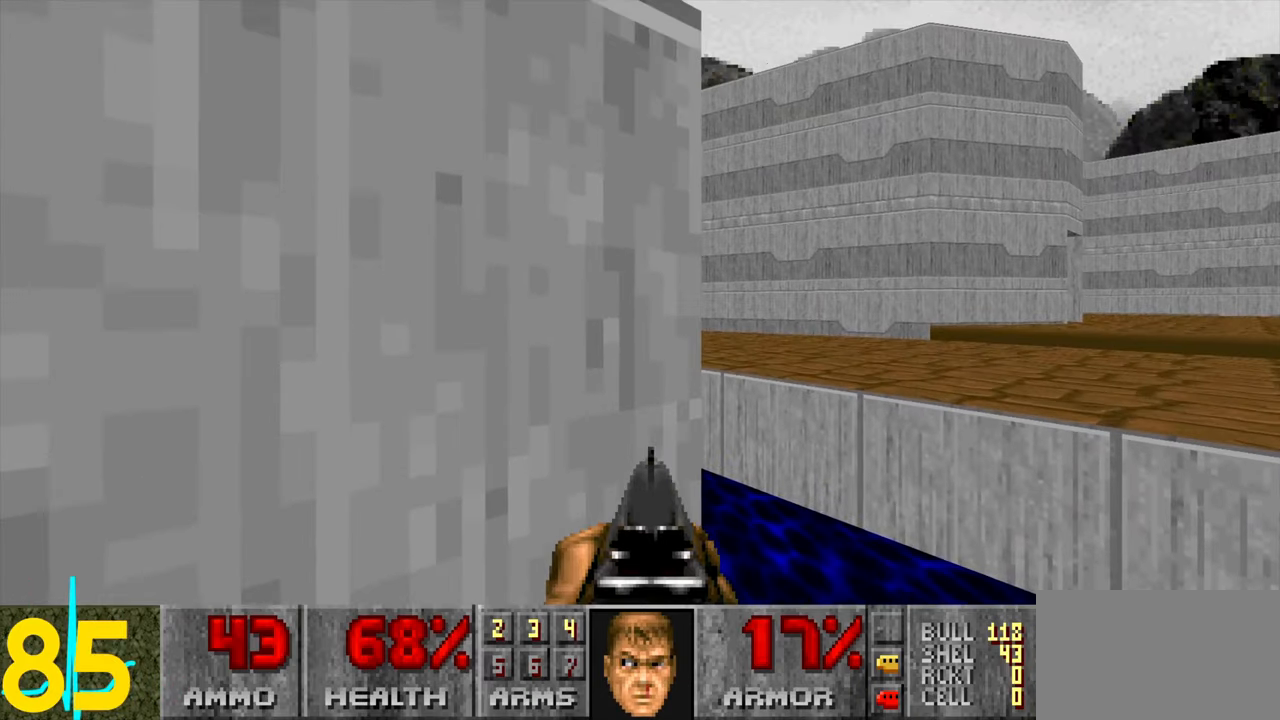
{"keys": [], "mouse": [], "events": [[400, "a", "down"], [483, "a", "up"]]}
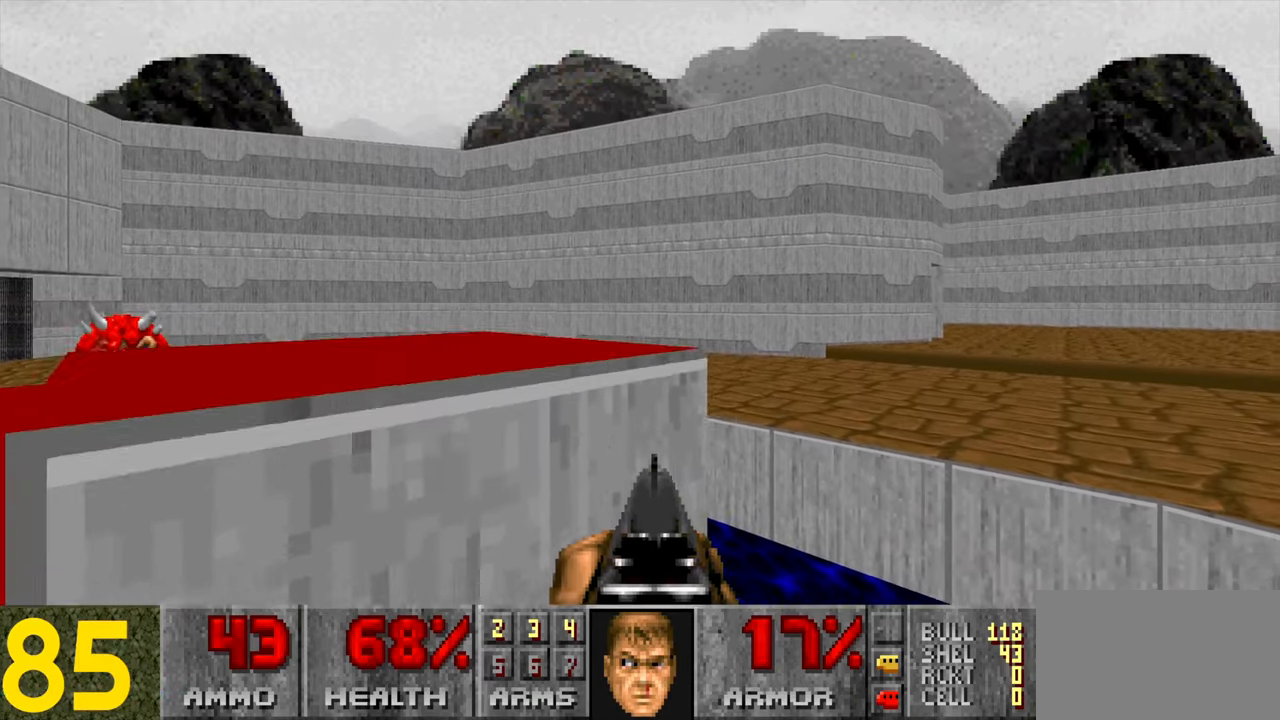
{"keys": [], "mouse": [], "events": [[233, "w", "down"], [266, "w", "up"]]}
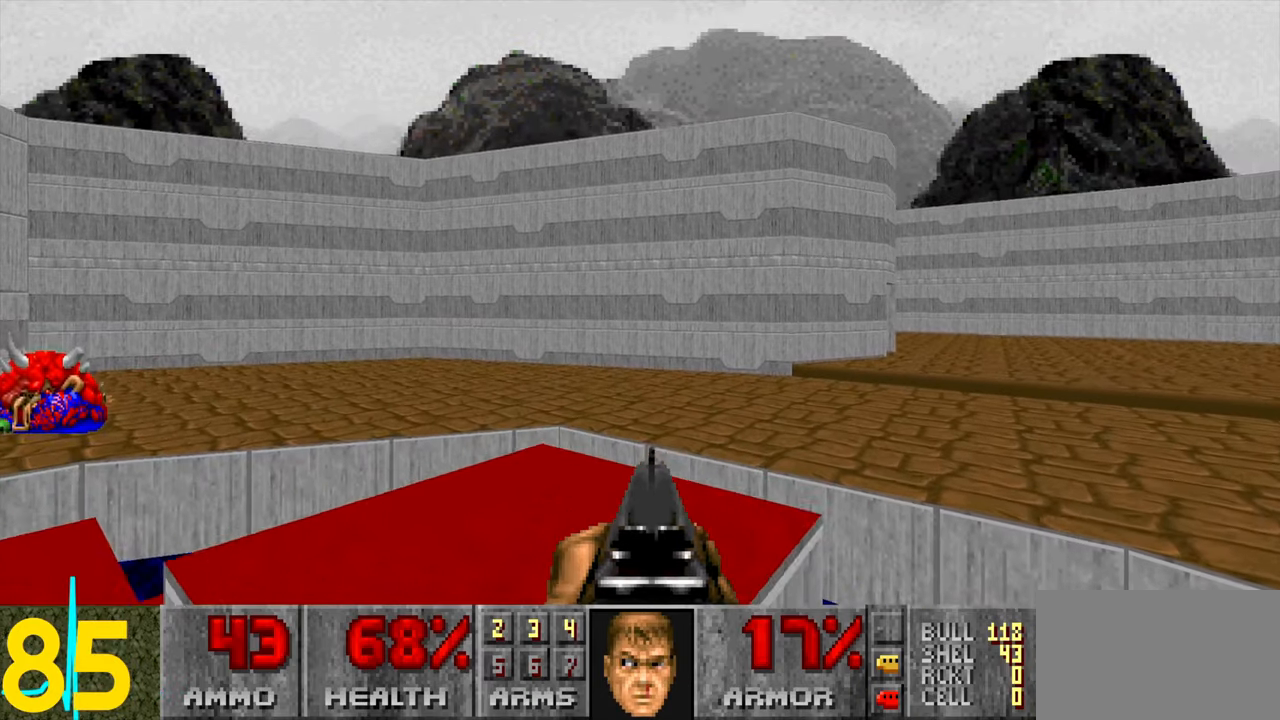
{"keys": ["d", "space", "w"], "mouse": [], "events": [[233, "d", "down"], [233, "space", "down"], [233, "w", "down"]]}
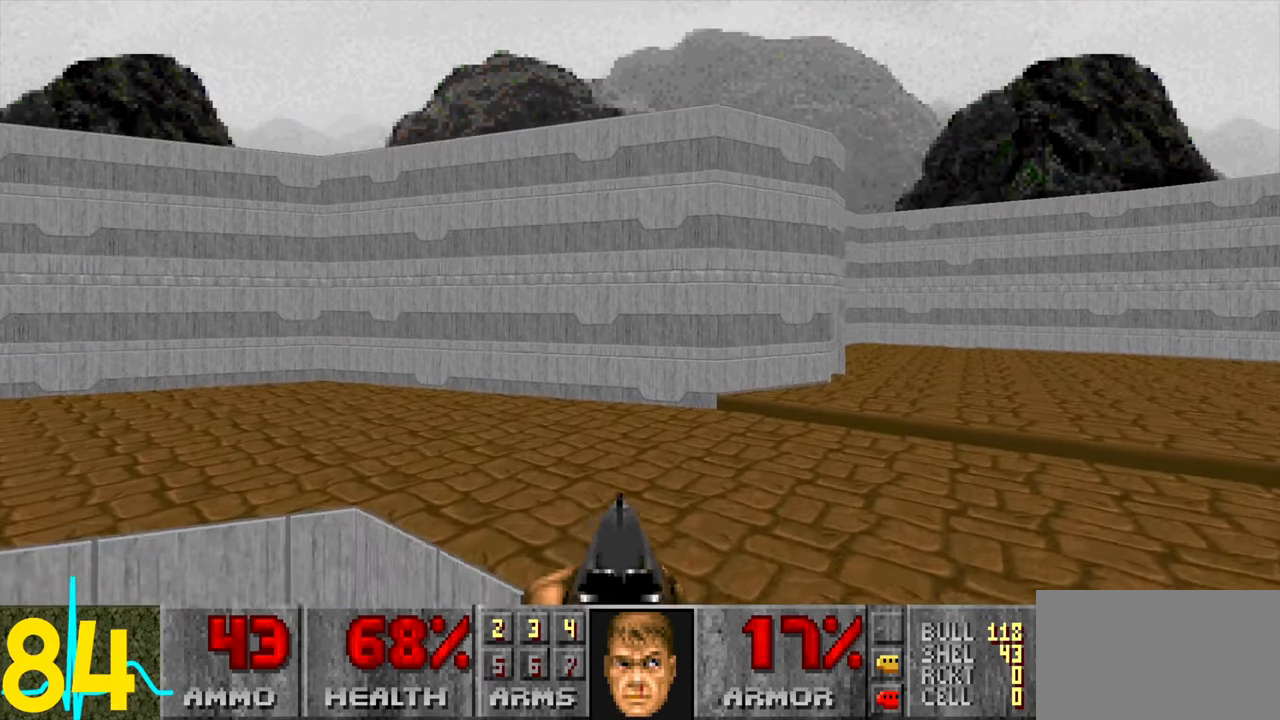
{"keys": [], "mouse": [], "events": [[200, "d", "up"], [200, "space", "up"], [200, "w", "up"], [300, "a", "down"], [433, "a", "up"]]}
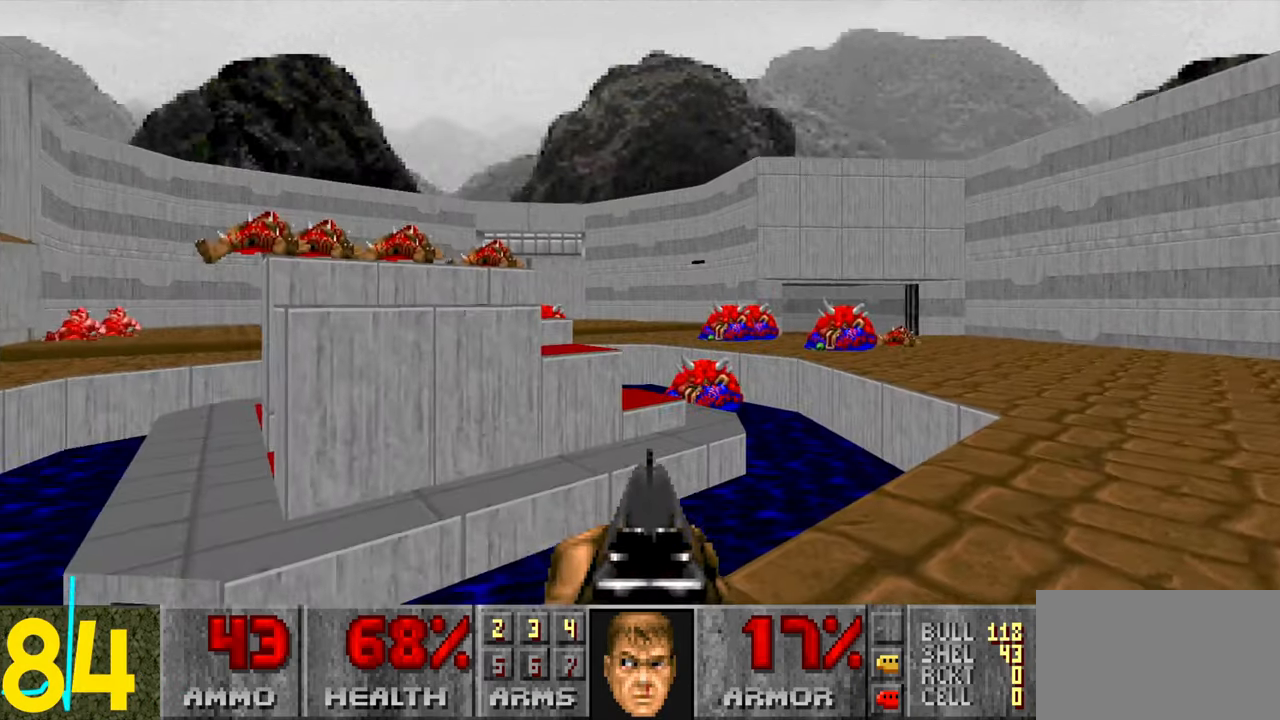
{"keys": ["d", "w"], "mouse": [], "events": [[83, "d", "down"], [133, "d", "up"], [216, "d", "down"], [366, "w", "down"]]}
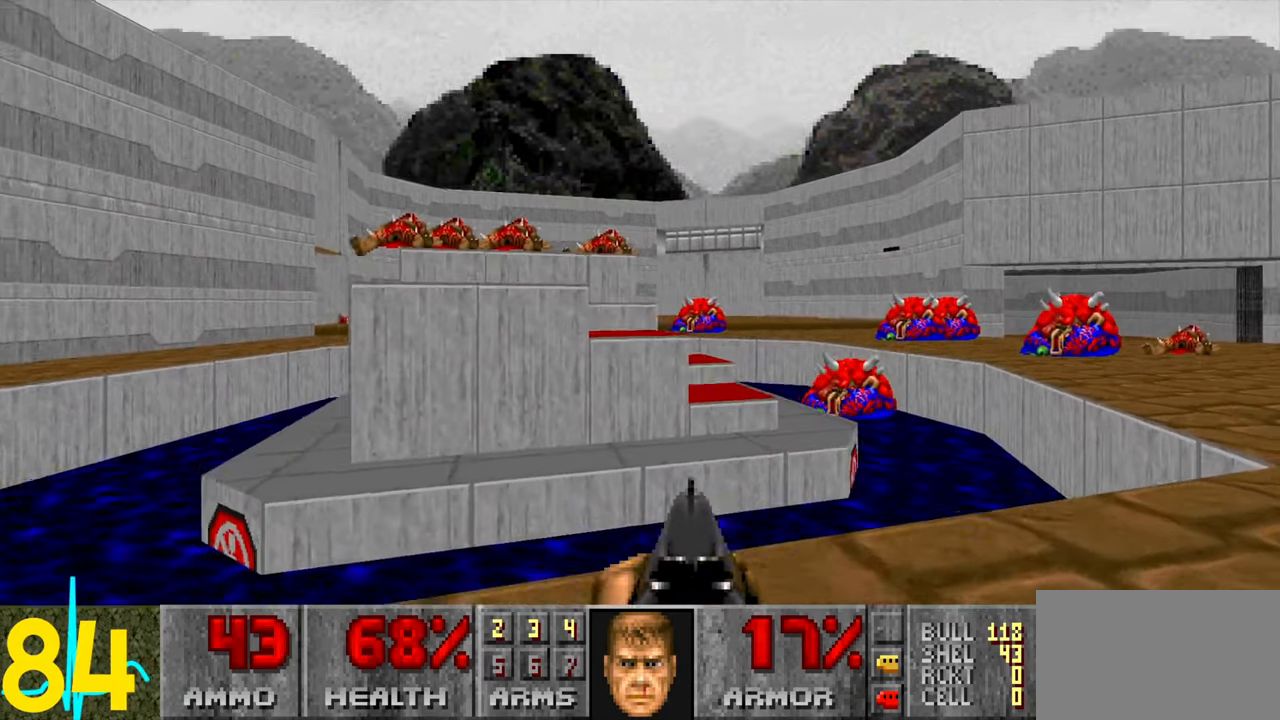
{"keys": ["d"], "mouse": [], "events": [[16, "w", "up"]]}